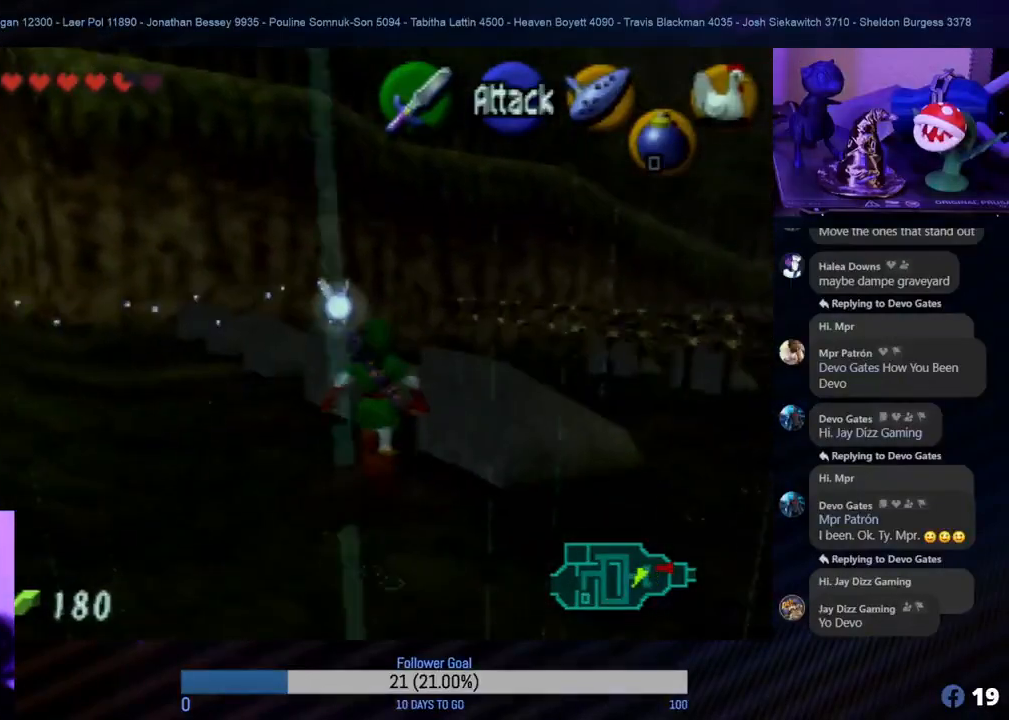
Gameplay with a controller (Nintendo layout); each line is a JSON object with the inputs held at the frame after it. "events" lists button and stick changes between this image and that frame as [ms after this image, input, new state], when the widget could be followed in between. Not read: L1 L3 R3.
{"buttons": [], "left_stick": "up-right", "events": [[317, "left_stick", "up-right"]]}
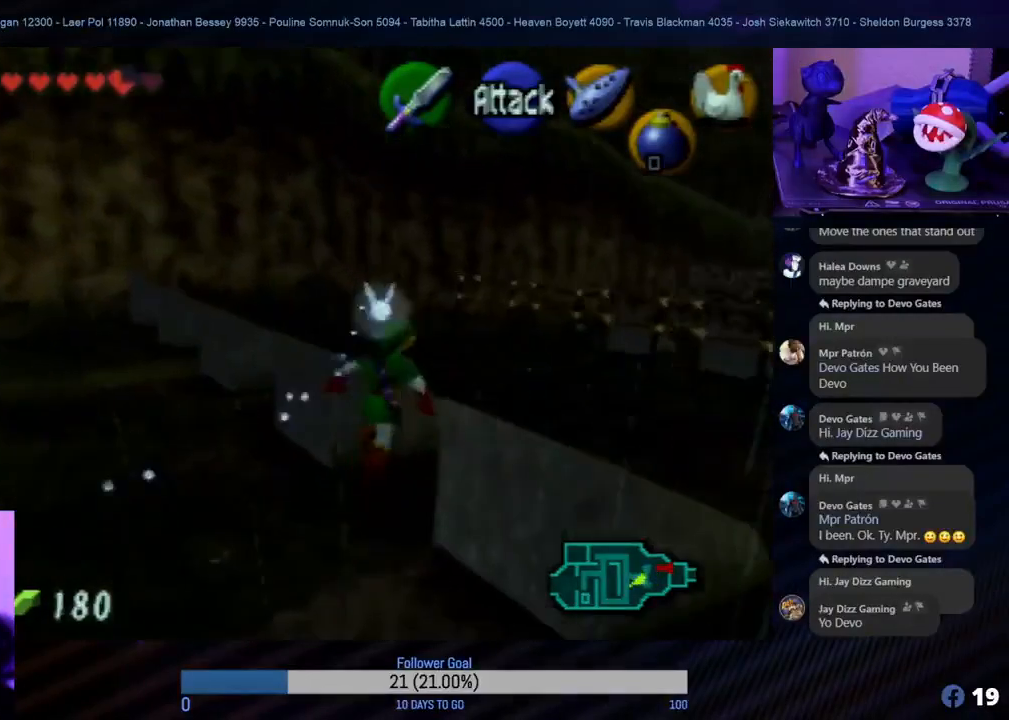
{"buttons": [], "left_stick": "up", "events": [[283, "left_stick", "up"]]}
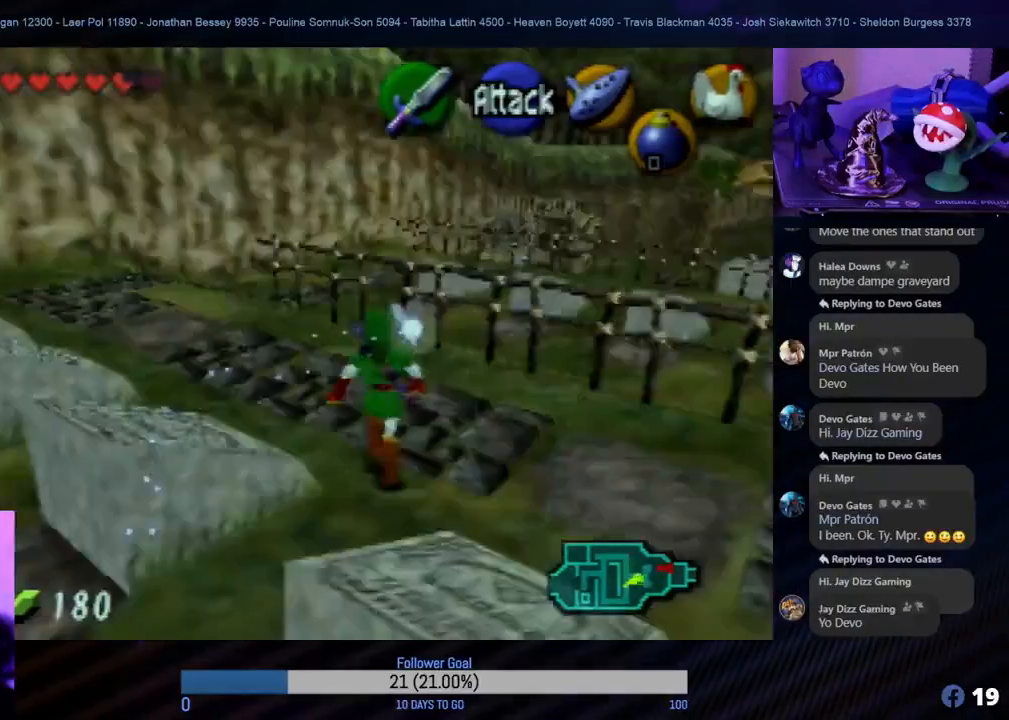
{"buttons": [], "left_stick": "up-right", "events": [[333, "left_stick", "up-right"]]}
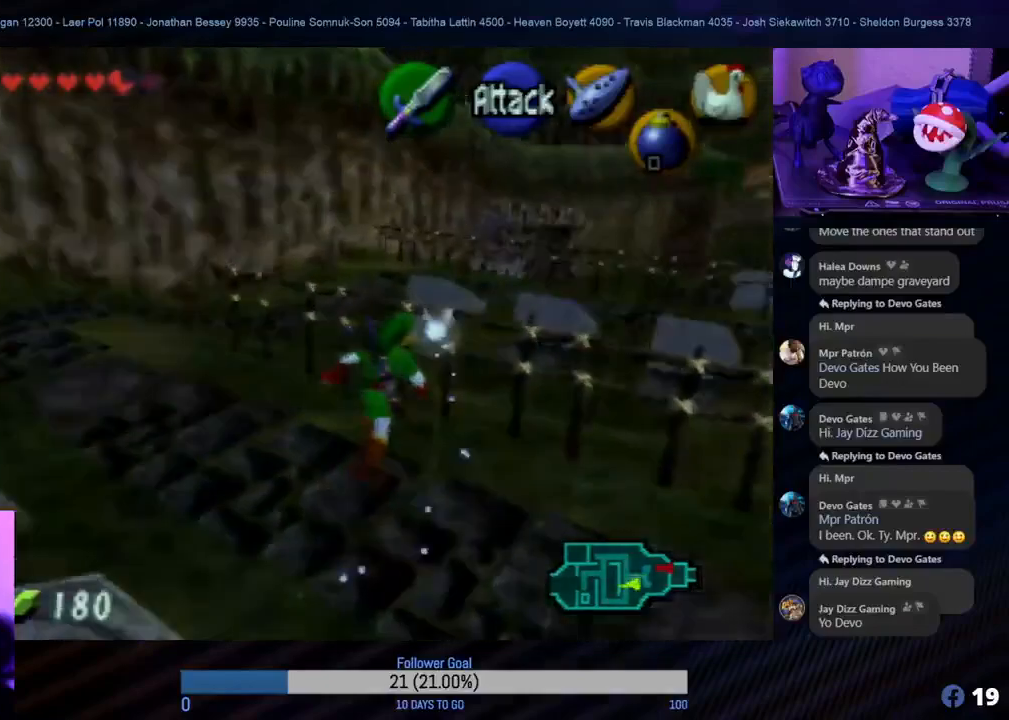
{"buttons": [], "left_stick": "up", "events": [[167, "left_stick", "up"]]}
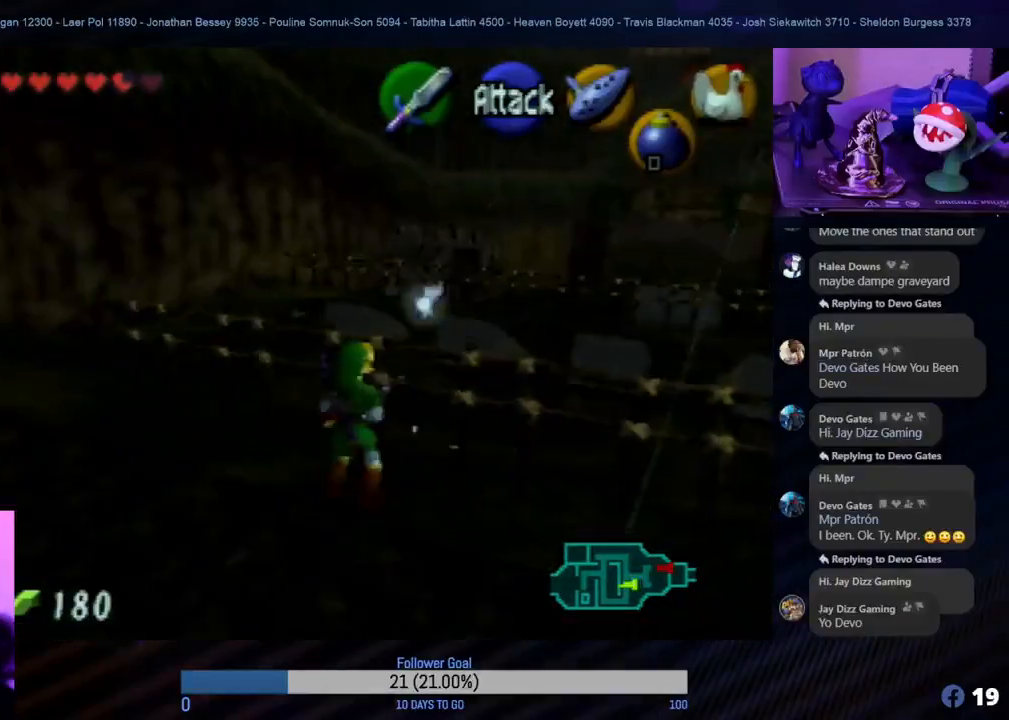
{"buttons": [], "left_stick": "up", "events": []}
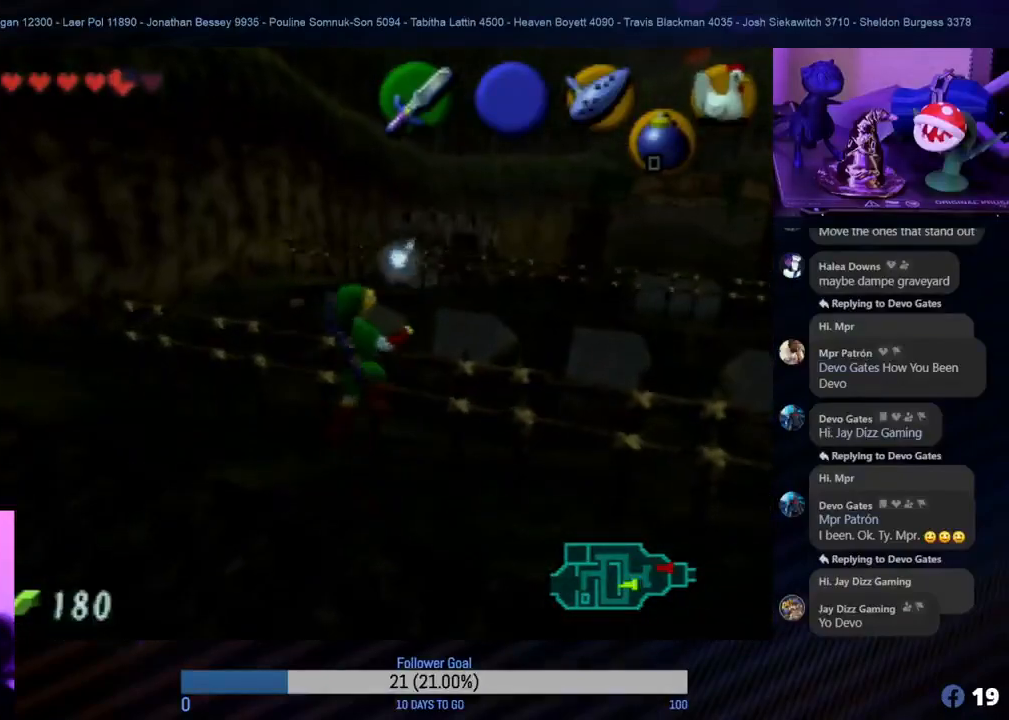
{"buttons": [], "left_stick": "up", "events": []}
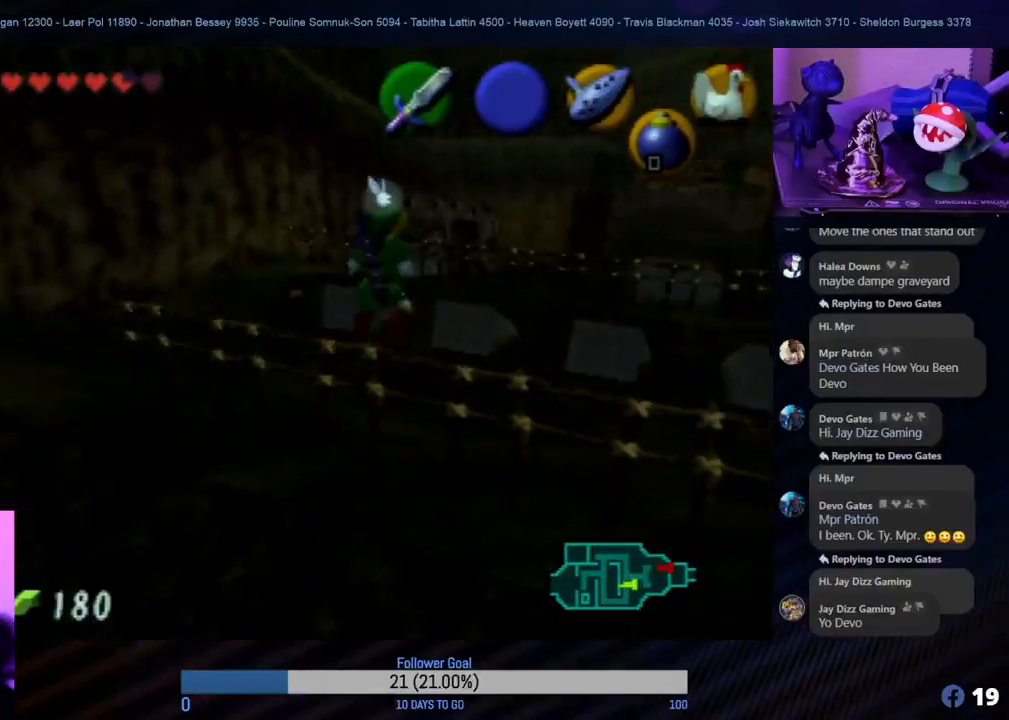
{"buttons": [], "left_stick": "up", "events": []}
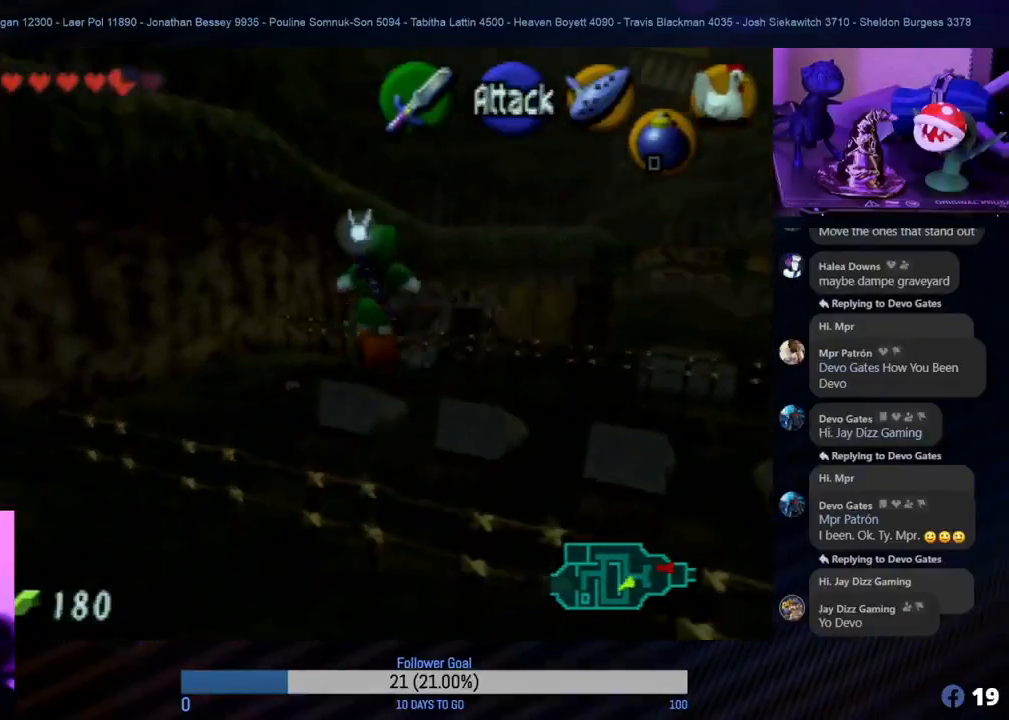
{"buttons": [], "left_stick": "up-right", "events": [[367, "left_stick", "up-right"]]}
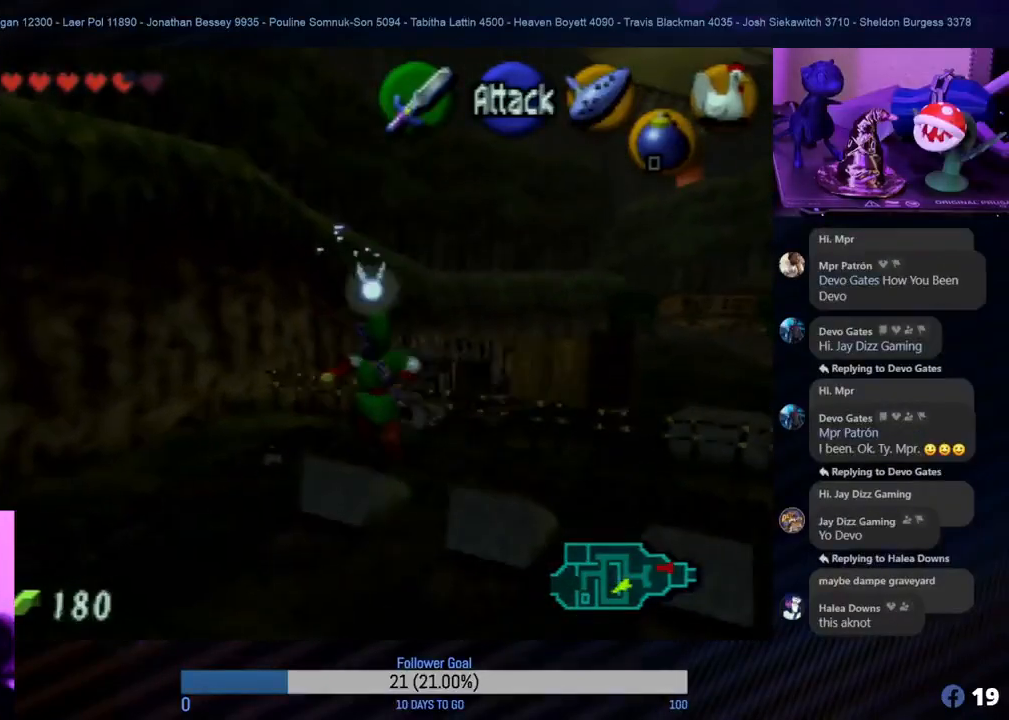
{"buttons": [], "left_stick": "up", "events": [[333, "left_stick", "up"]]}
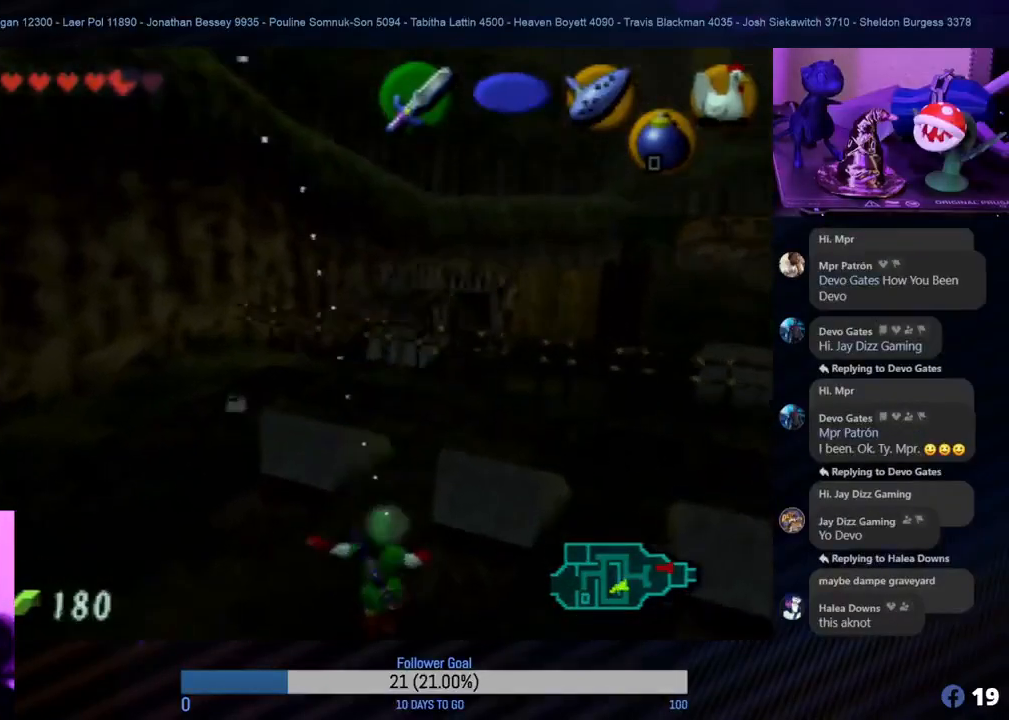
{"buttons": [], "left_stick": "up", "events": []}
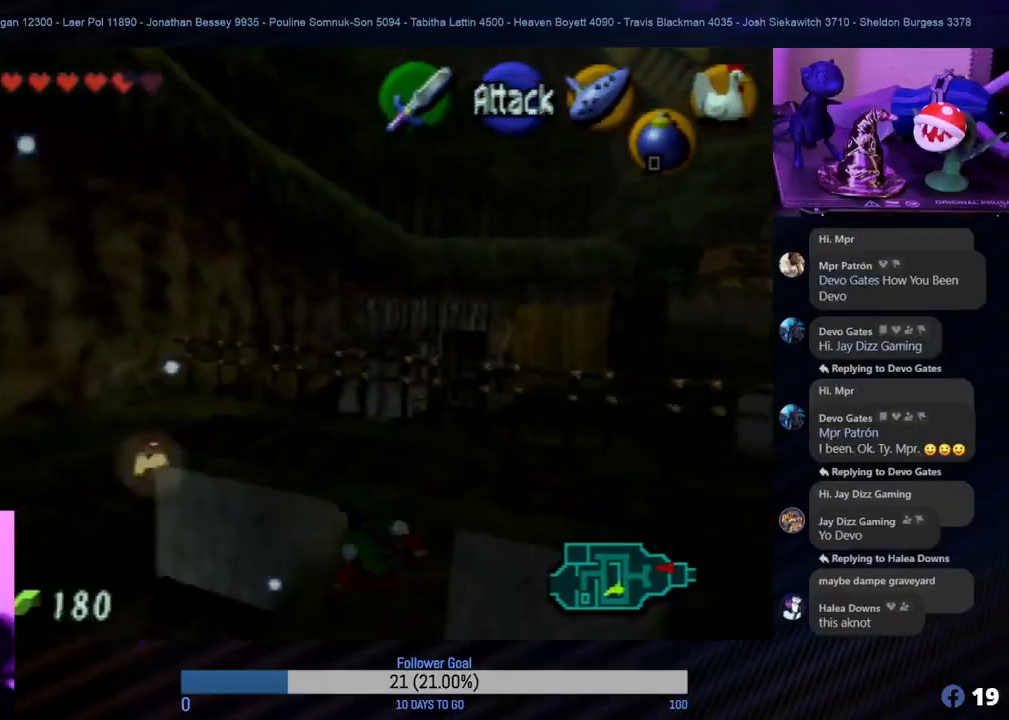
{"buttons": [], "left_stick": "up", "events": [[167, "left_stick", "up-right"], [383, "left_stick", "up"]]}
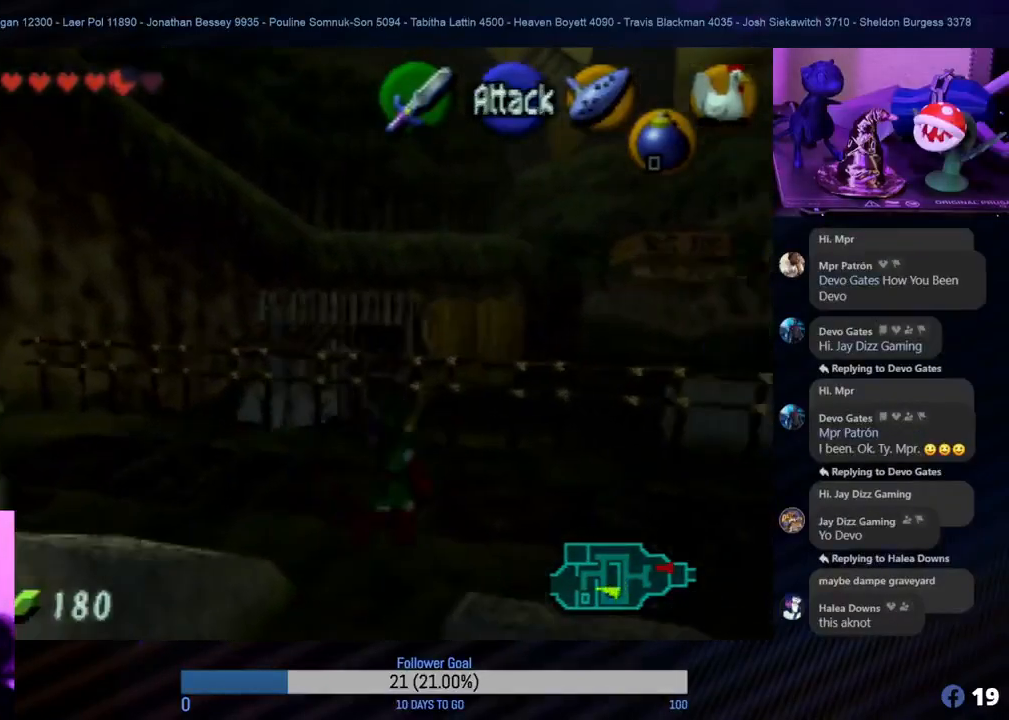
{"buttons": [], "left_stick": "down-left", "events": [[267, "left_stick", "left"], [317, "left_stick", "down-left"]]}
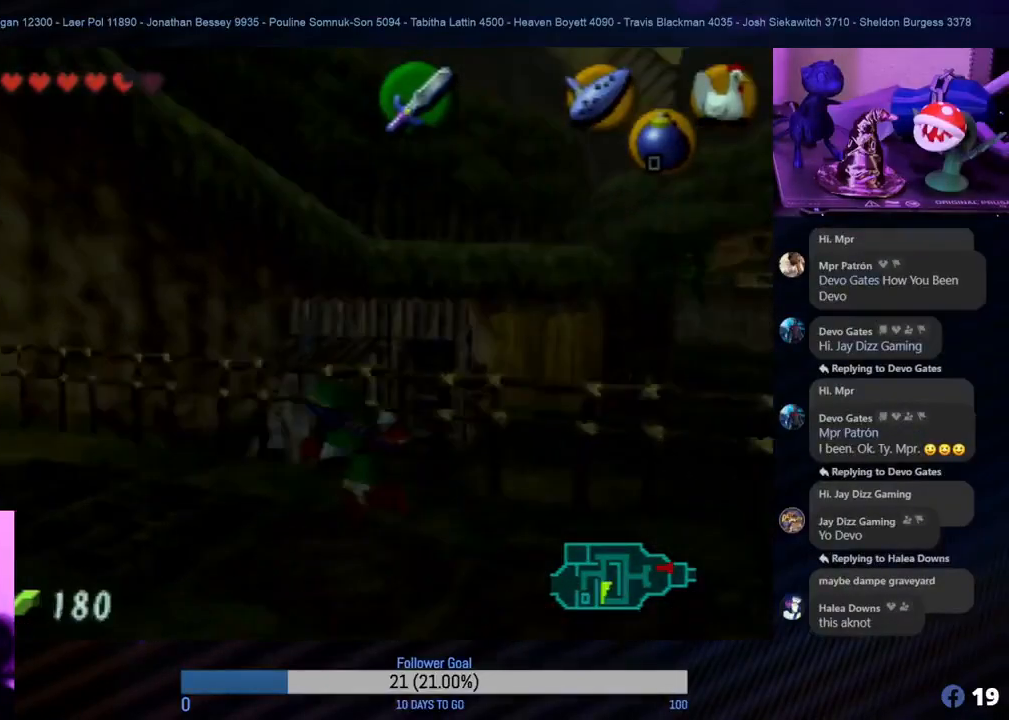
{"buttons": [], "left_stick": "center", "events": [[83, "Z", "down"], [133, "left_stick", "center"], [283, "Z", "up"]]}
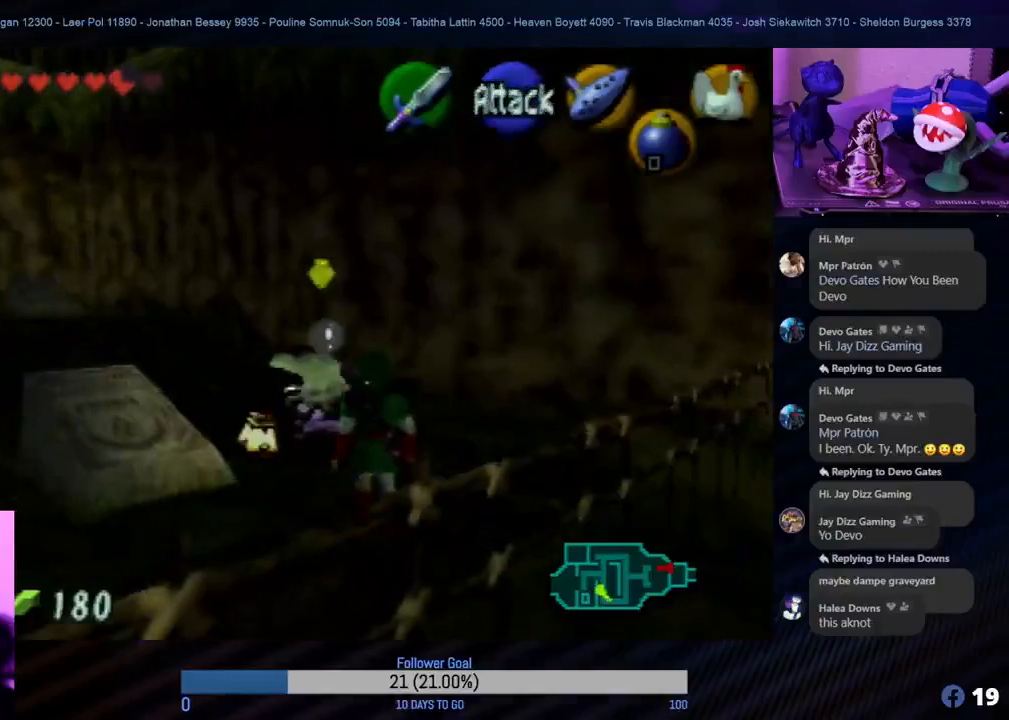
{"buttons": [], "left_stick": "down-left", "events": [[33, "left_stick", "down-left"]]}
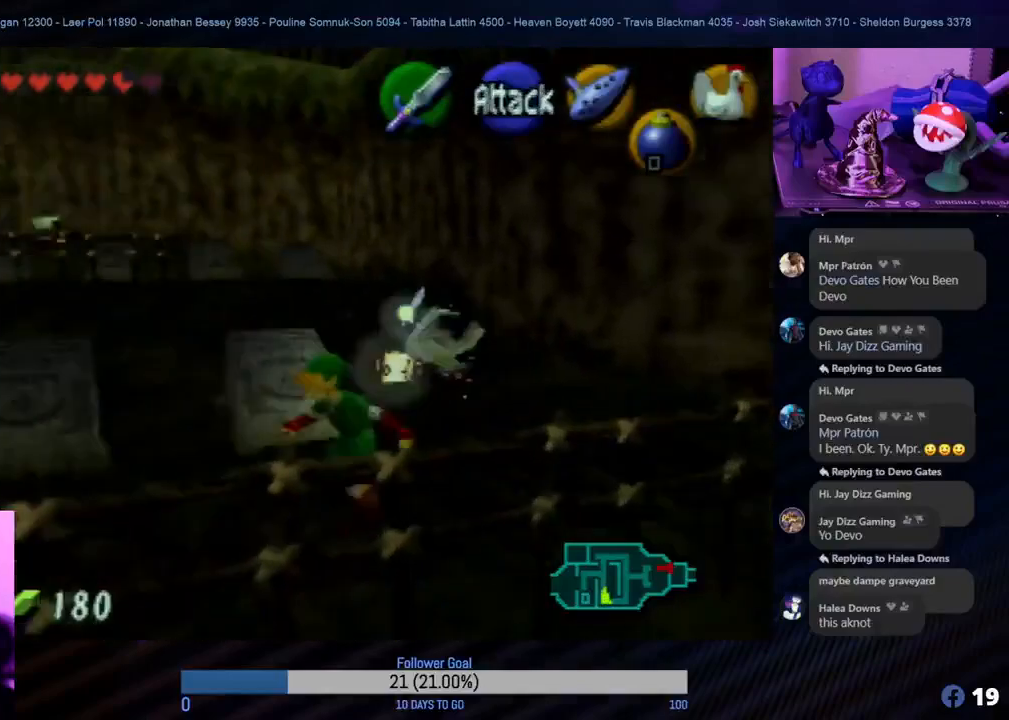
{"buttons": [], "left_stick": "left", "events": [[233, "left_stick", "left"]]}
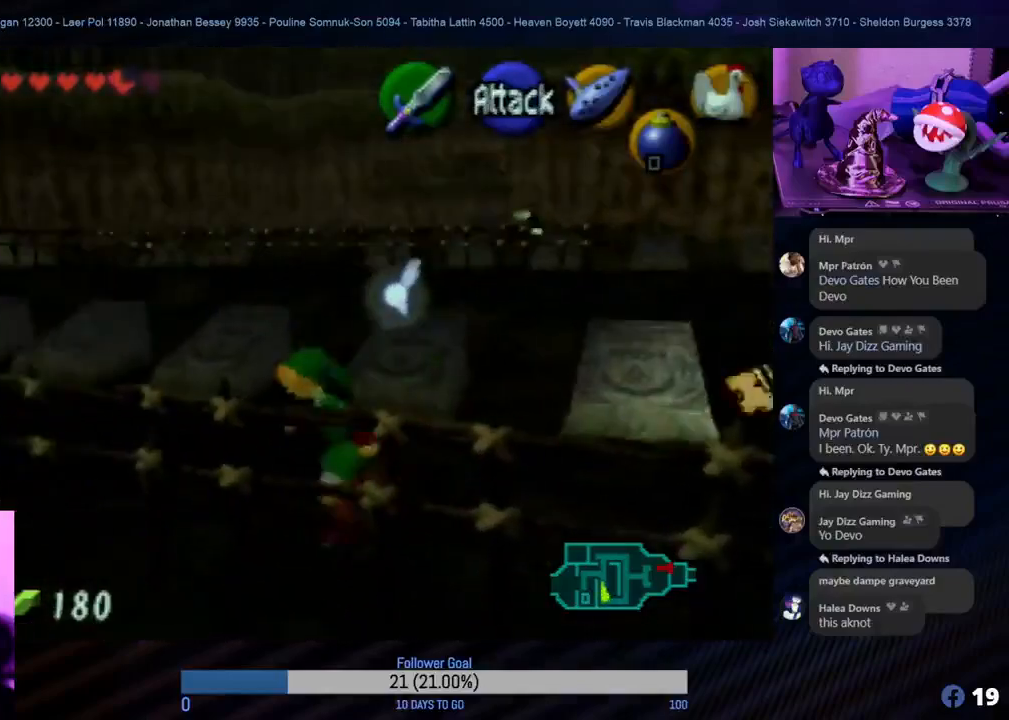
{"buttons": [], "left_stick": "up-left", "events": [[150, "left_stick", "up-left"]]}
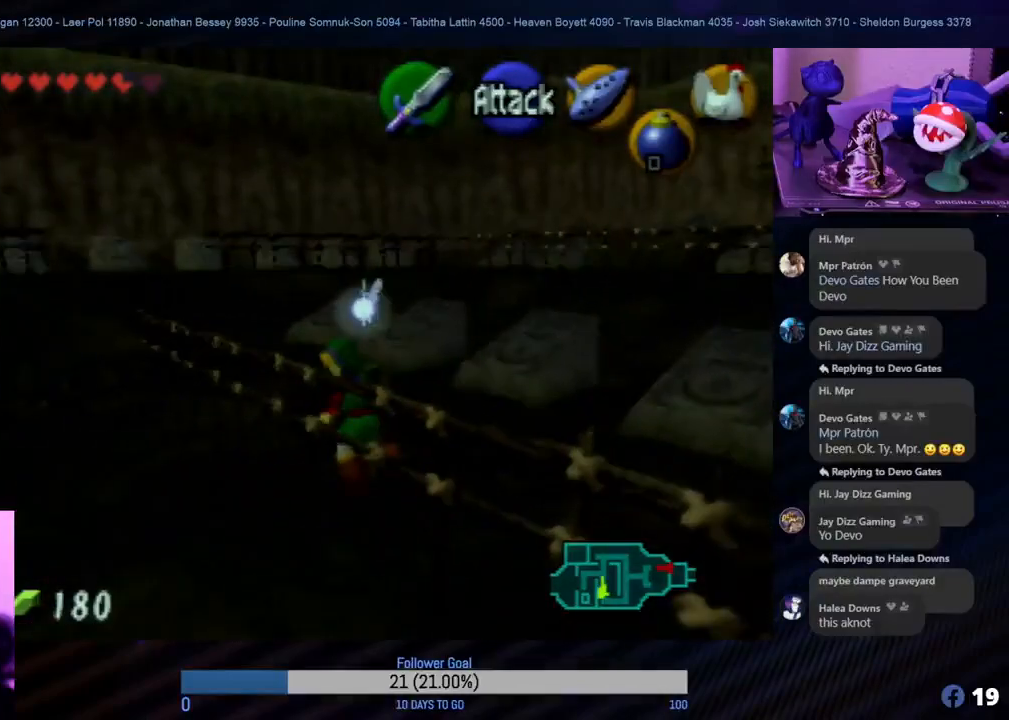
{"buttons": [], "left_stick": "up", "events": [[17, "left_stick", "up"]]}
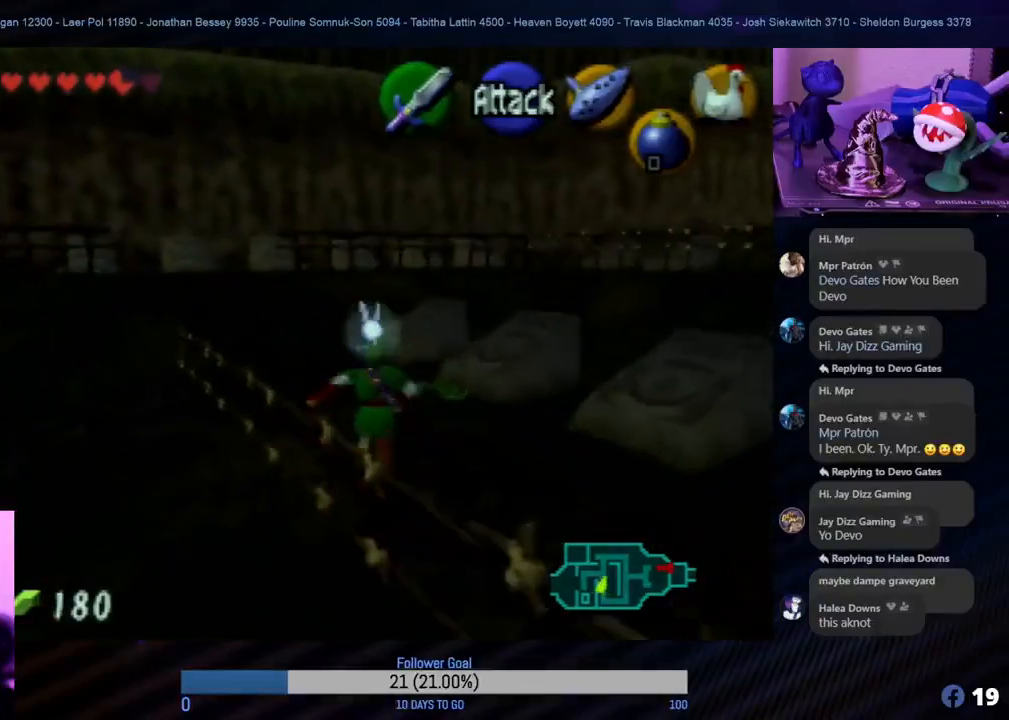
{"buttons": [], "left_stick": "up", "events": []}
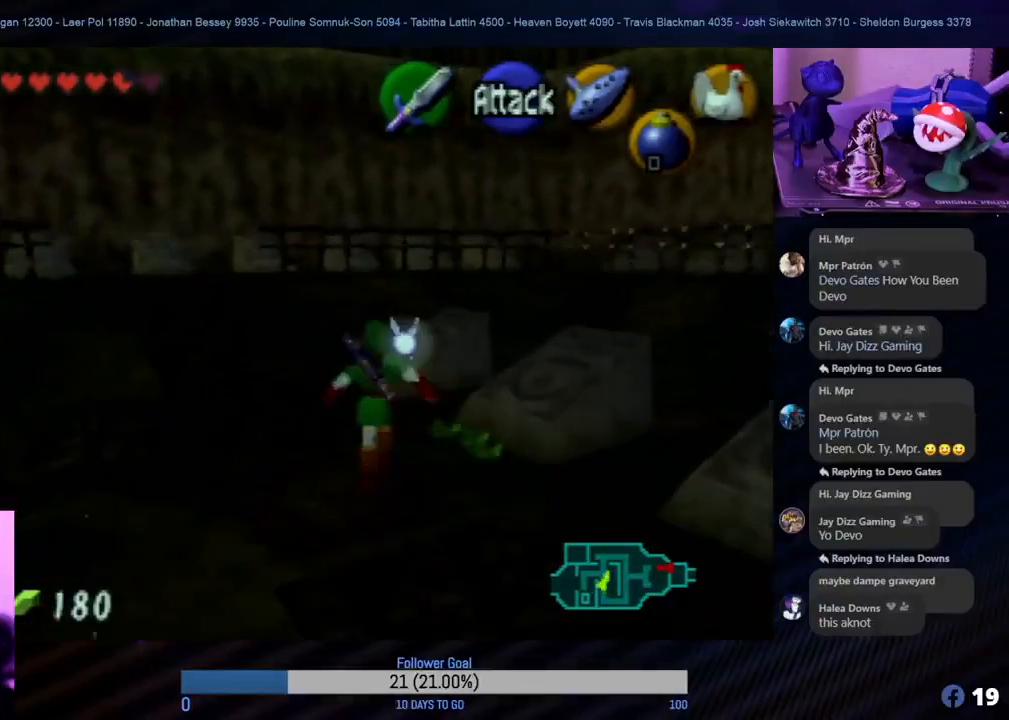
{"buttons": [], "left_stick": "up-right", "events": [[167, "left_stick", "up-right"]]}
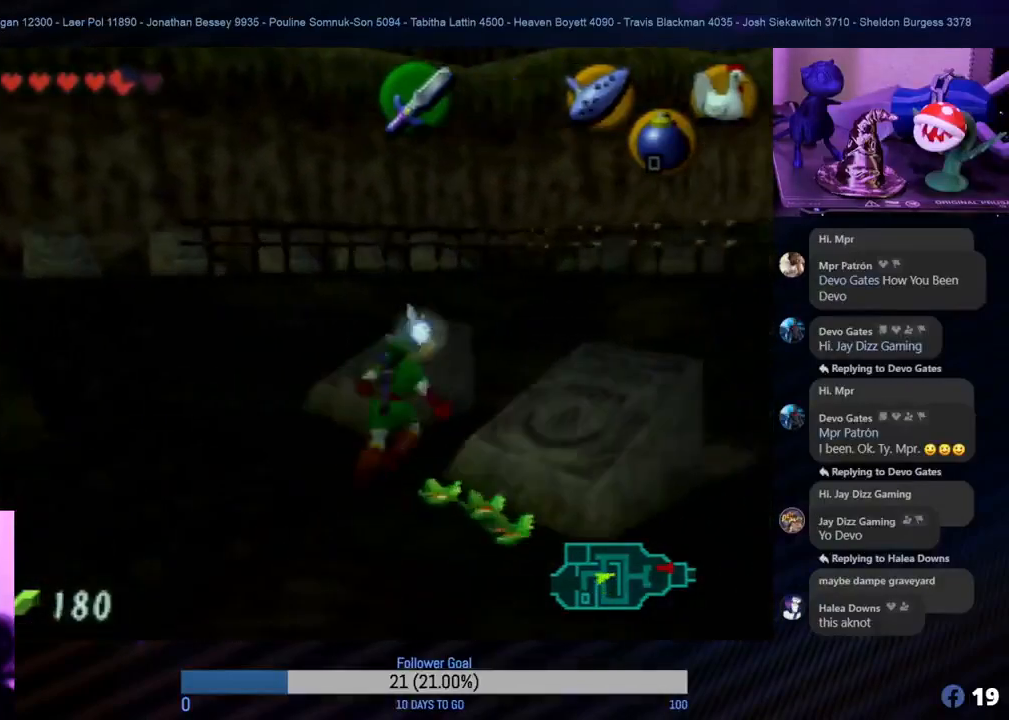
{"buttons": [], "left_stick": "up-right", "events": []}
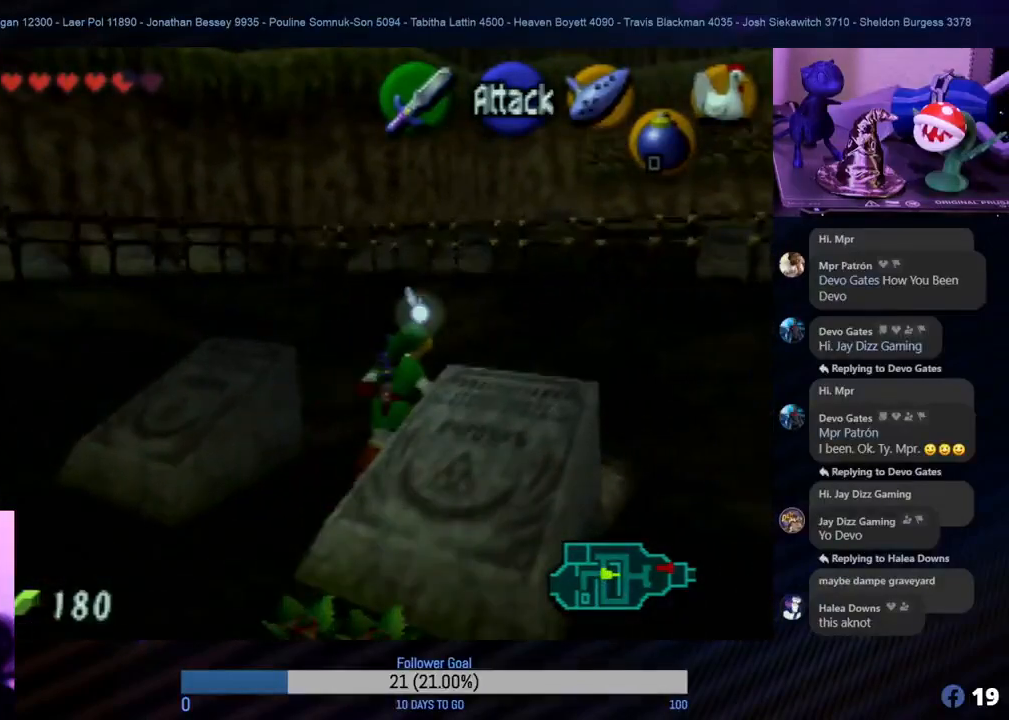
{"buttons": [], "left_stick": "down", "events": [[133, "left_stick", "down"]]}
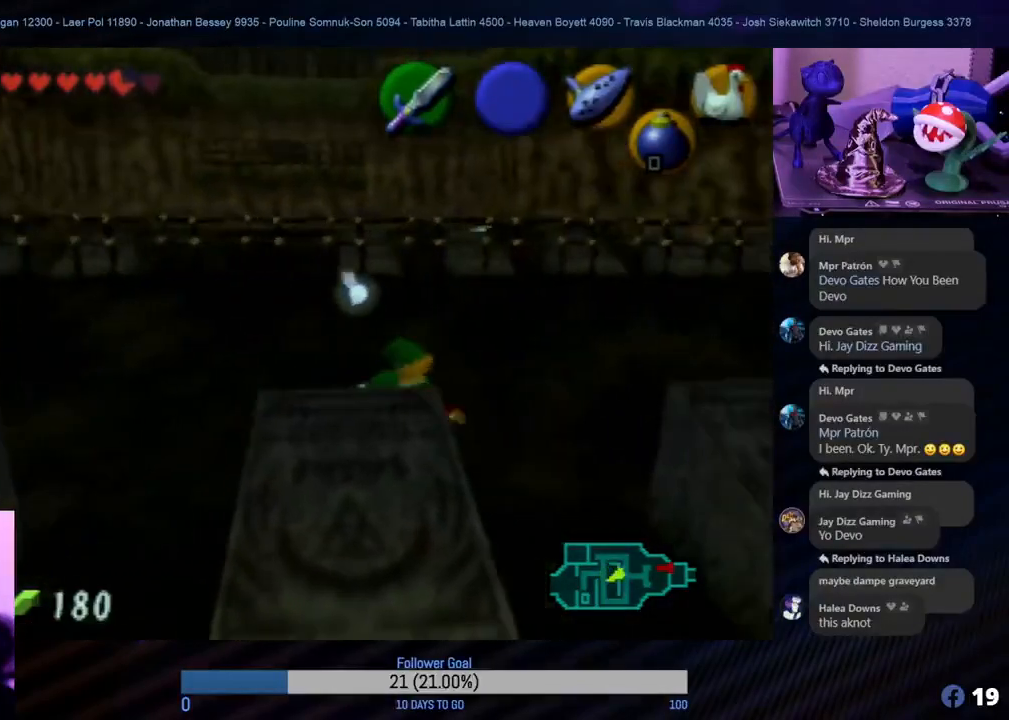
{"buttons": [], "left_stick": "center", "events": [[400, "left_stick", "center"]]}
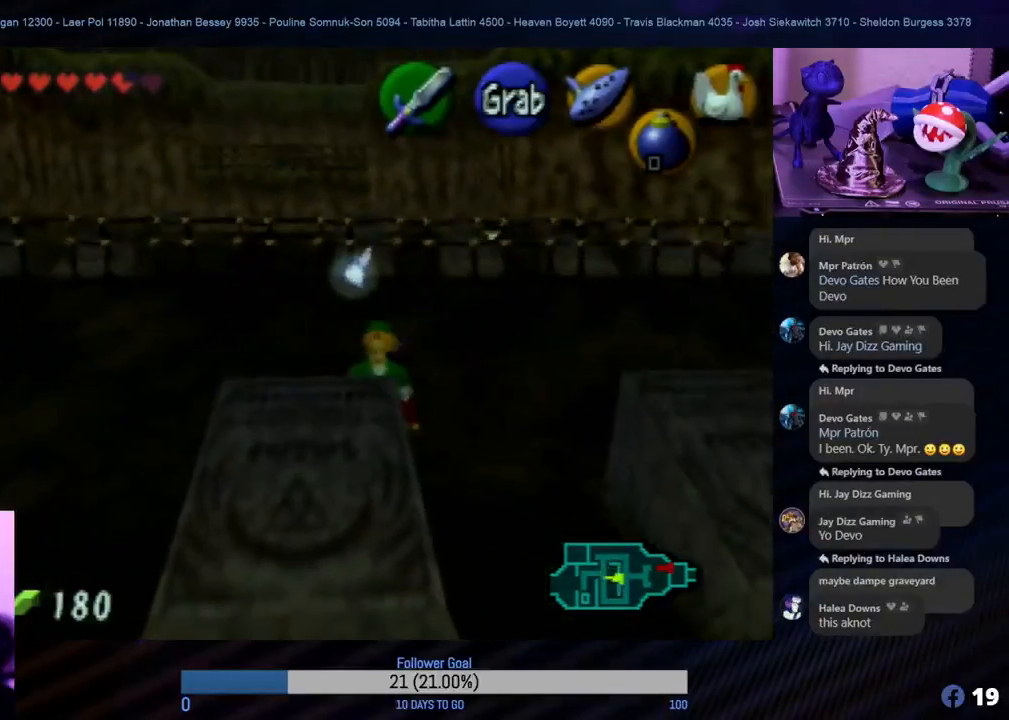
{"buttons": ["A"], "left_stick": "center", "events": [[67, "A", "down"]]}
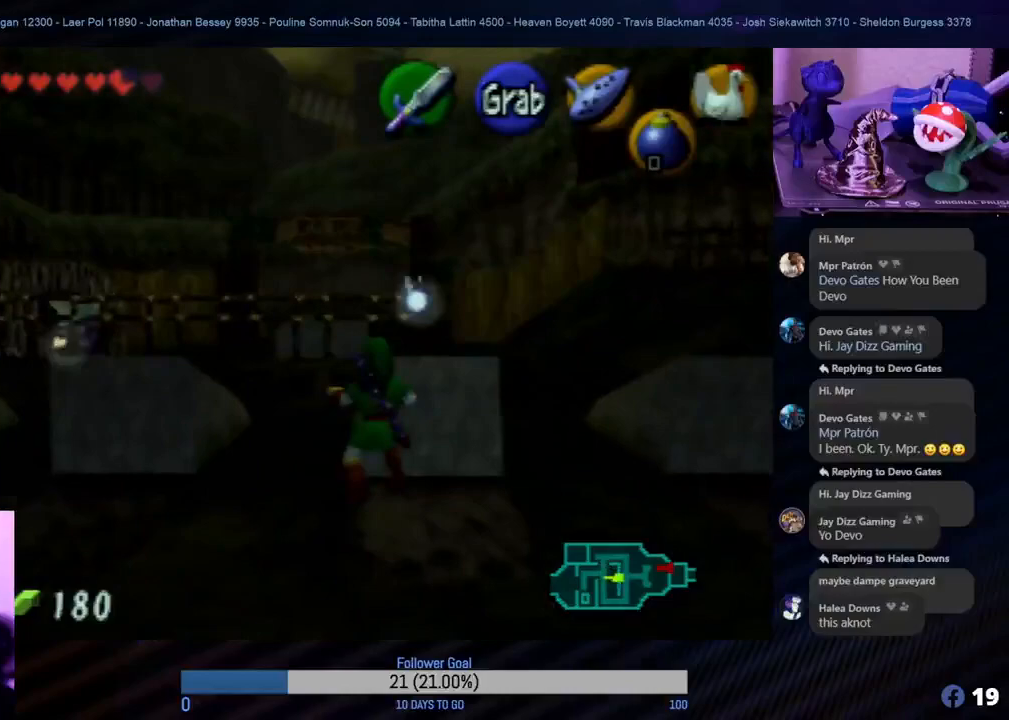
{"buttons": ["A"], "left_stick": "down", "events": [[83, "left_stick", "up"], [267, "left_stick", "up-left"], [467, "left_stick", "down"]]}
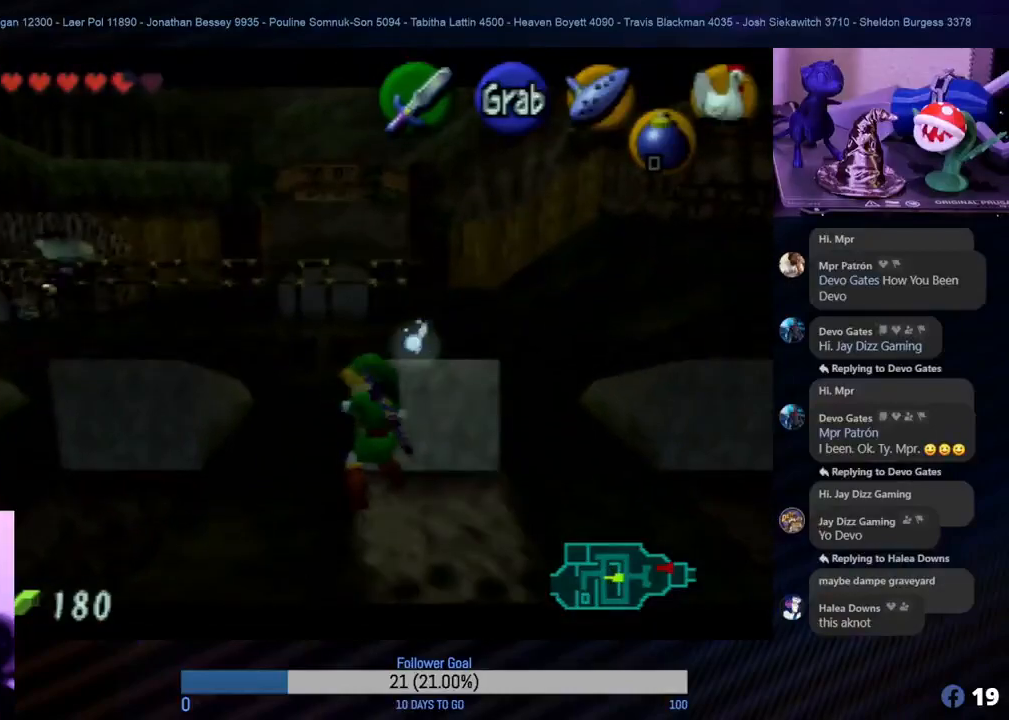
{"buttons": ["A"], "left_stick": "down", "events": []}
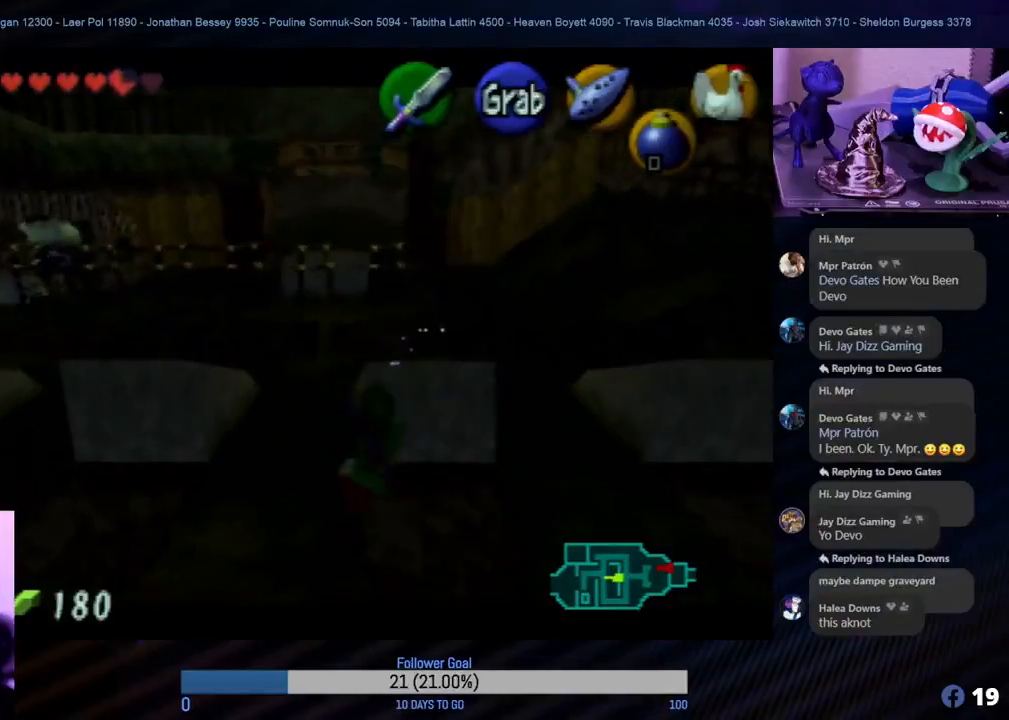
{"buttons": ["A"], "left_stick": "down", "events": []}
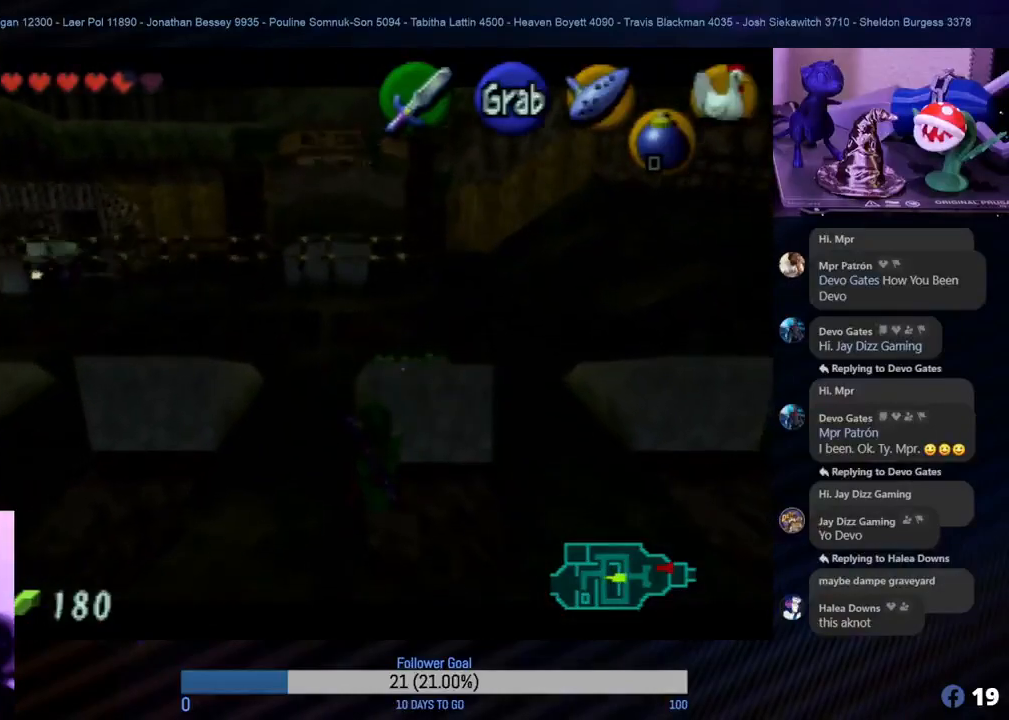
{"buttons": ["A"], "left_stick": "down", "events": []}
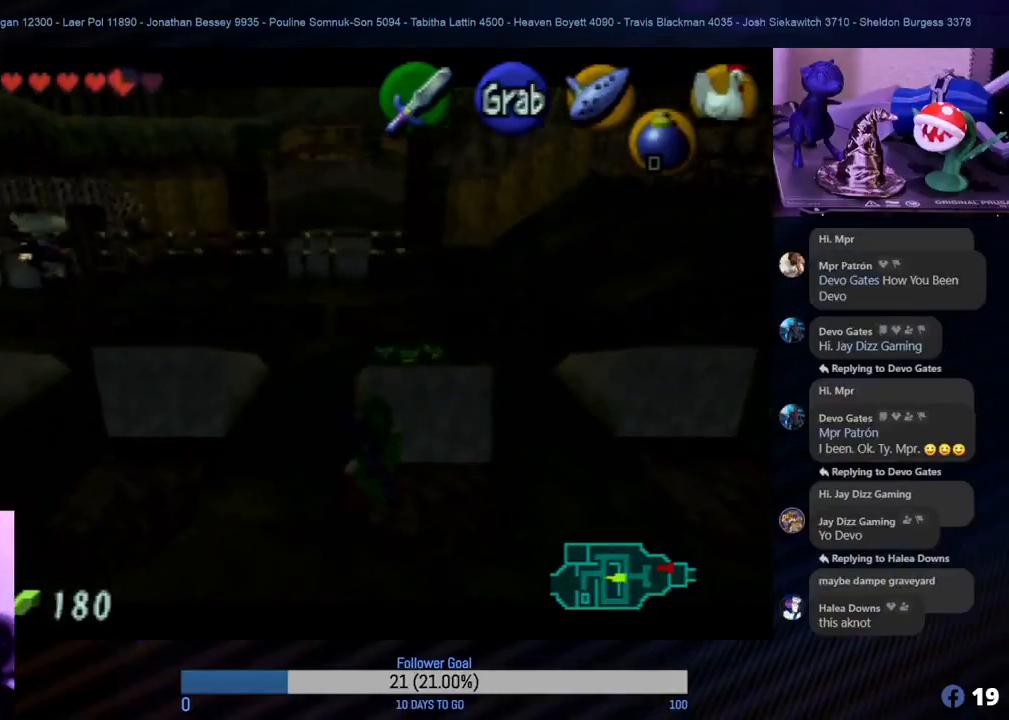
{"buttons": ["A"], "left_stick": "down", "events": []}
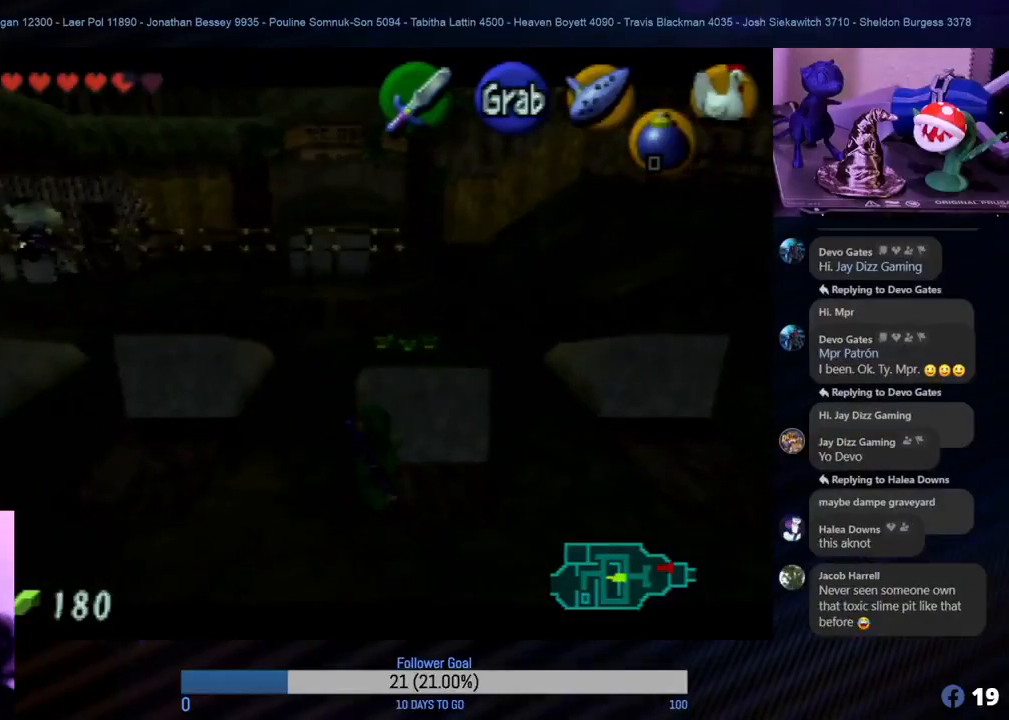
{"buttons": ["A"], "left_stick": "down", "events": []}
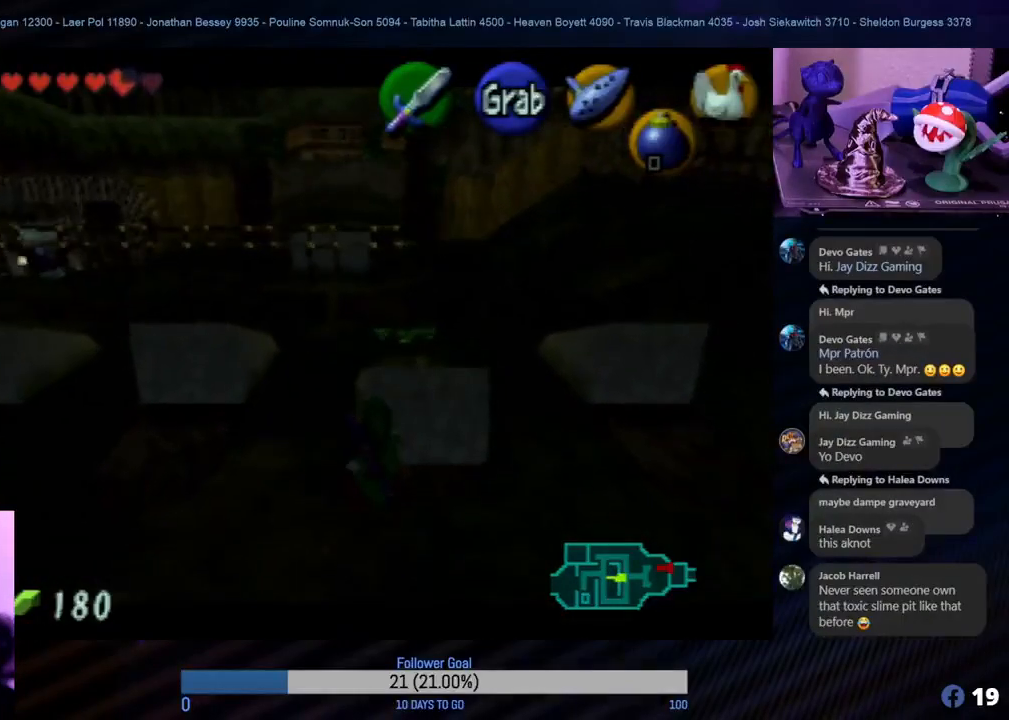
{"buttons": ["A"], "left_stick": "down", "events": []}